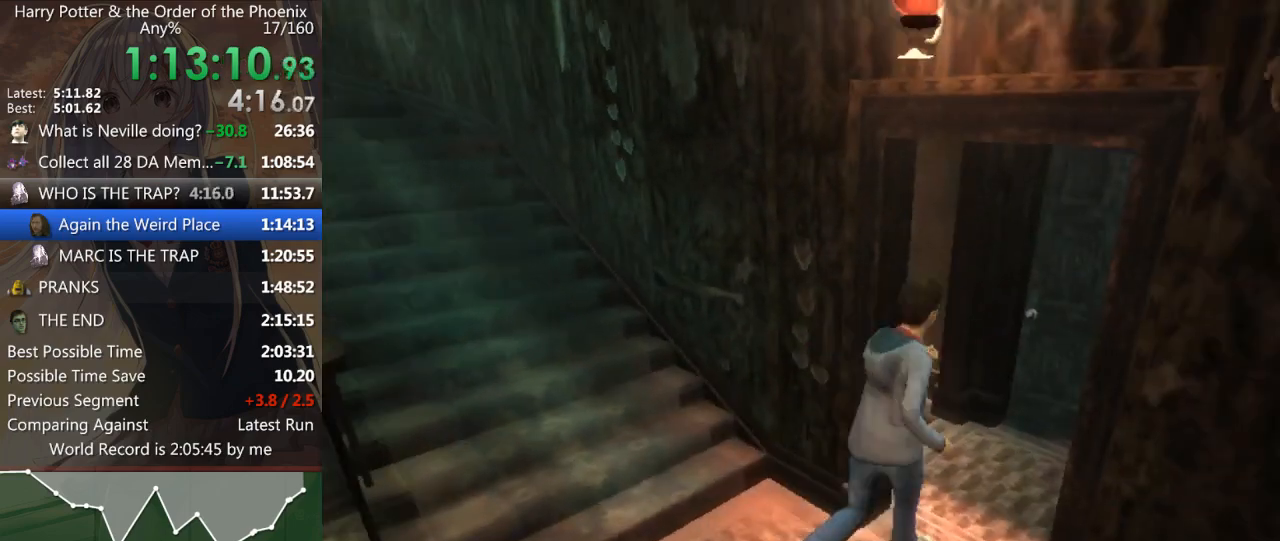
Gameplay with keyboard and mouse; each line is a JSON object with the keys and mouse buttons held at the frame after it. "events" lists presses ("down") and releases ("up") of "a", "c", "ctrl", "d", "down", "escape", "left", "return", "right", "s", "shift_l", "shift_r", "space", "tab", "up", "w", "mouse_left" and "mouse_right" between this image and that frame as [ms after this image, input, new state], when the widget could be followed in between. "mouse_left", "mouse_right" = the "left", "right" buttons of the "mouse" list. No other keys are recorded. Mouse movement is not recorded.
{"keys": ["a", "shift_l"], "mouse": [], "events": [[67, "a", "down"], [167, "w", "up"]]}
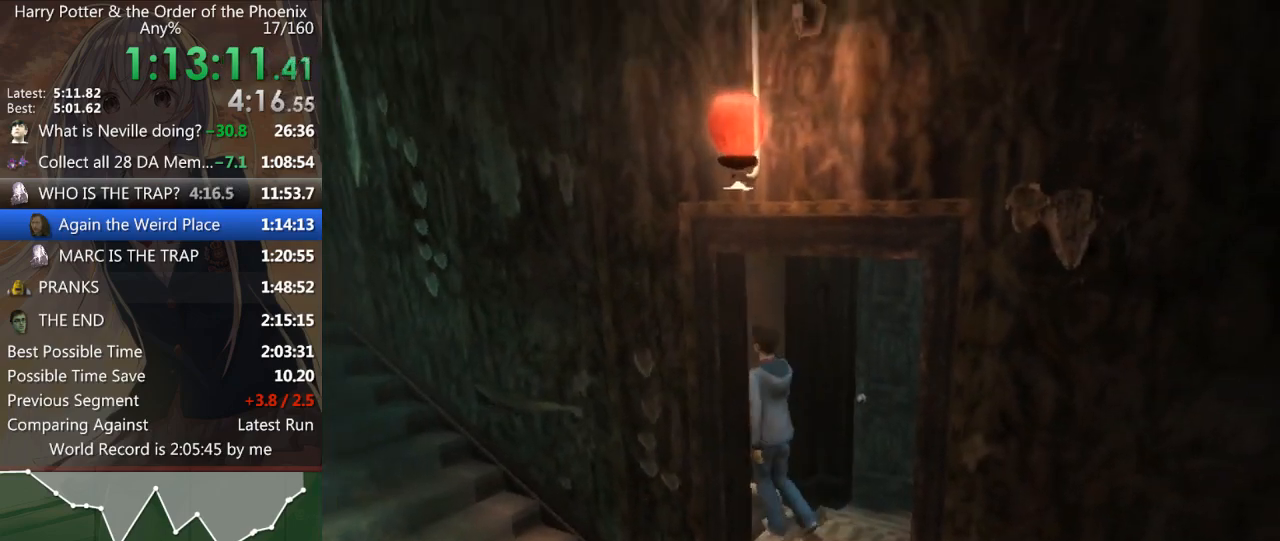
{"keys": ["a", "shift_l", "w"], "mouse": [], "events": [[67, "w", "down"]]}
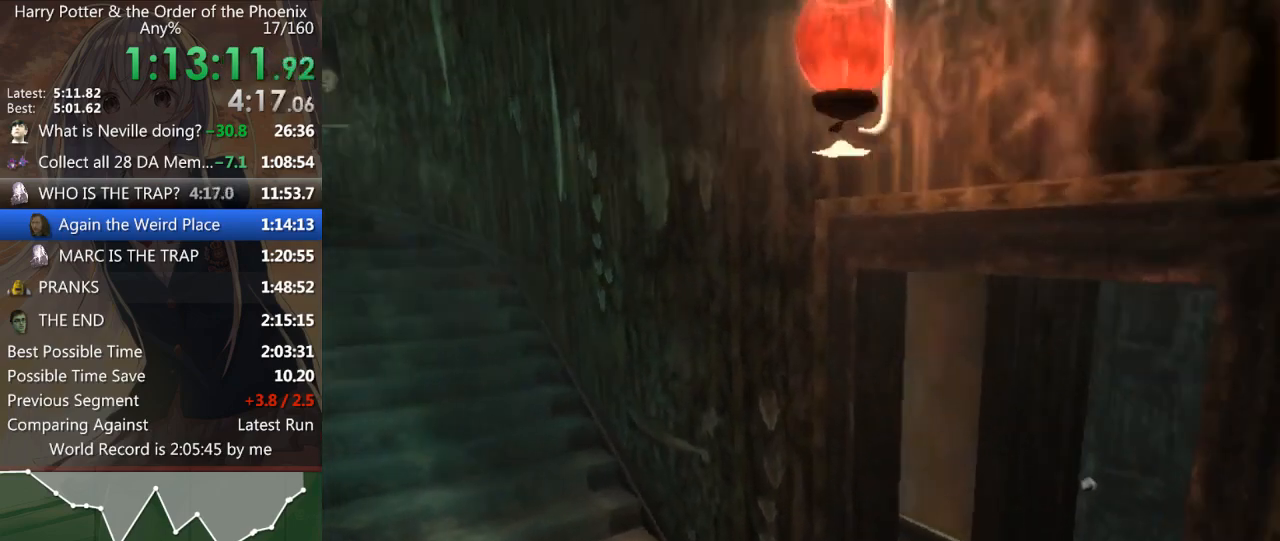
{"keys": ["shift_l", "w"], "mouse": [], "events": [[500, "a", "up"]]}
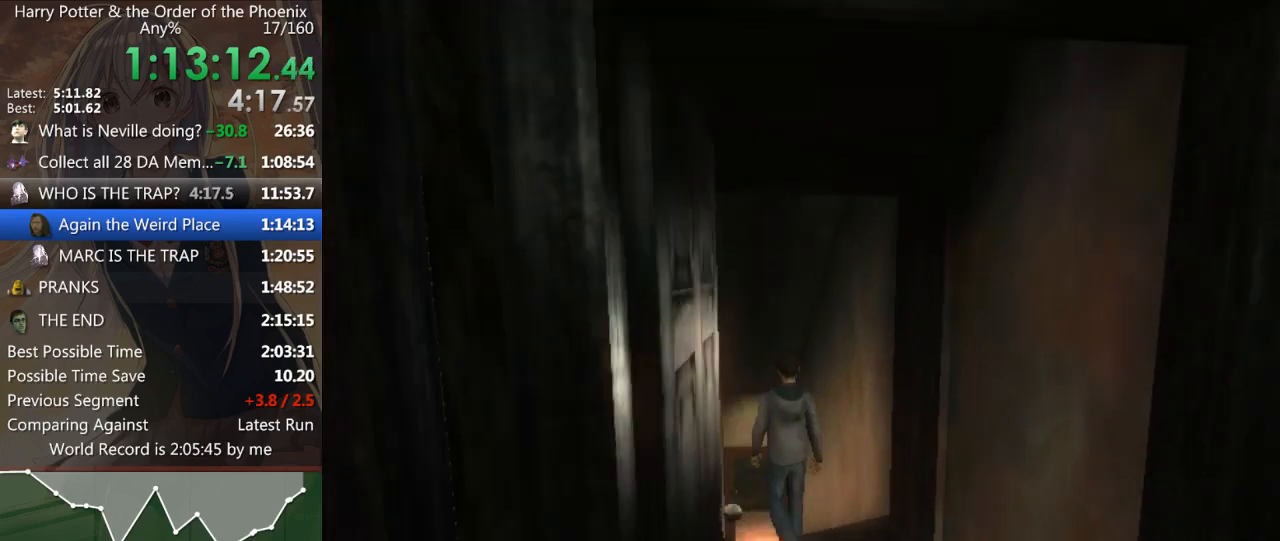
{"keys": ["shift_l", "w"], "mouse": [], "events": []}
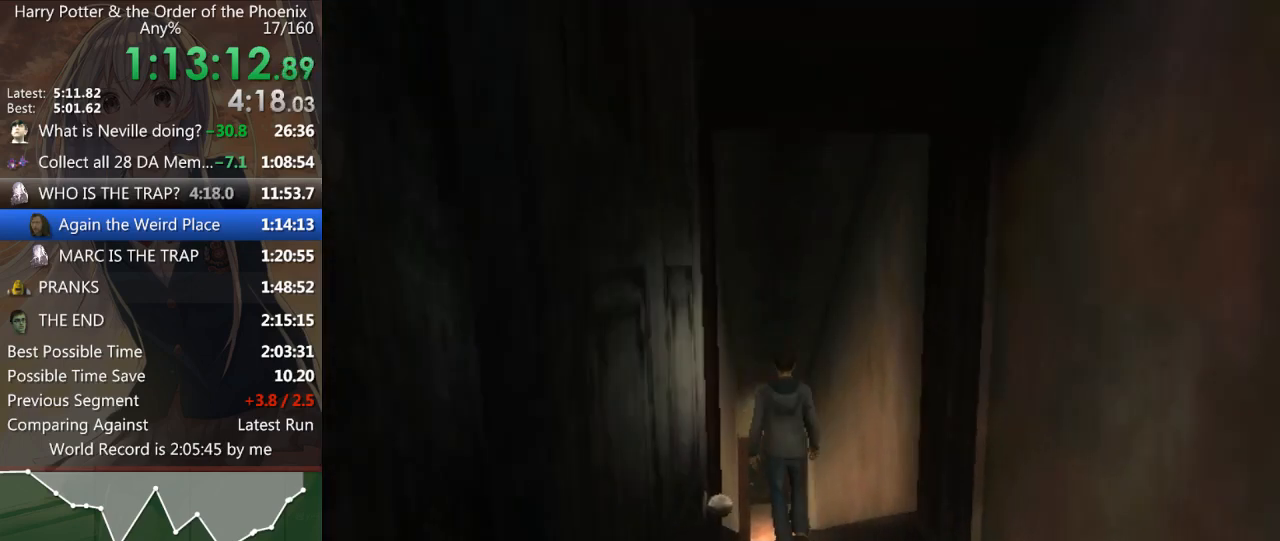
{"keys": ["shift_l", "w"], "mouse": [], "events": []}
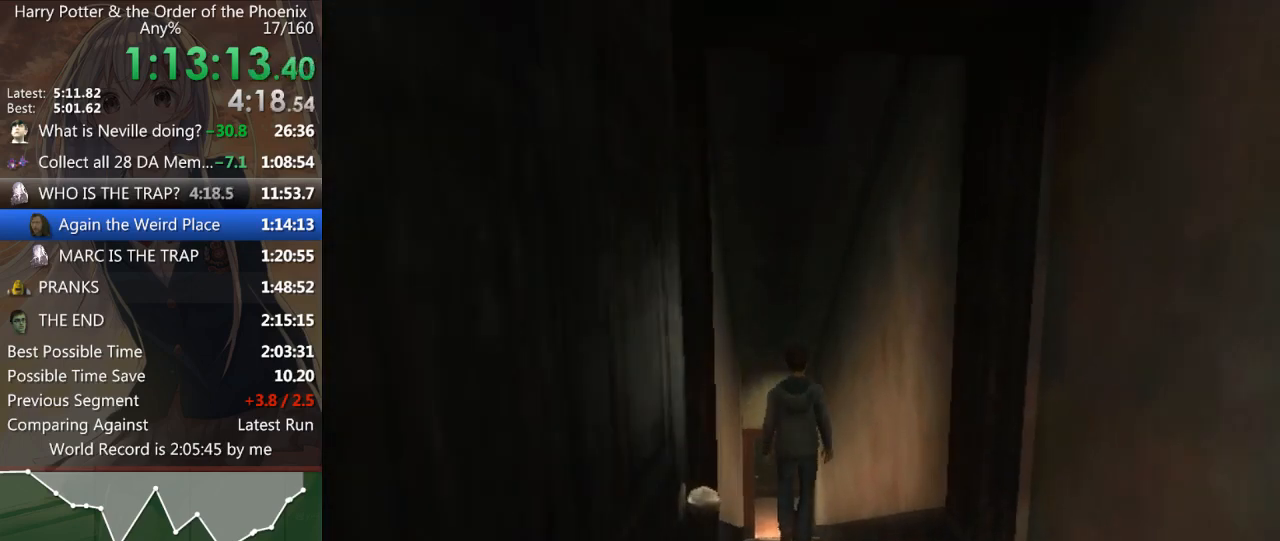
{"keys": ["shift_l", "w"], "mouse": [], "events": []}
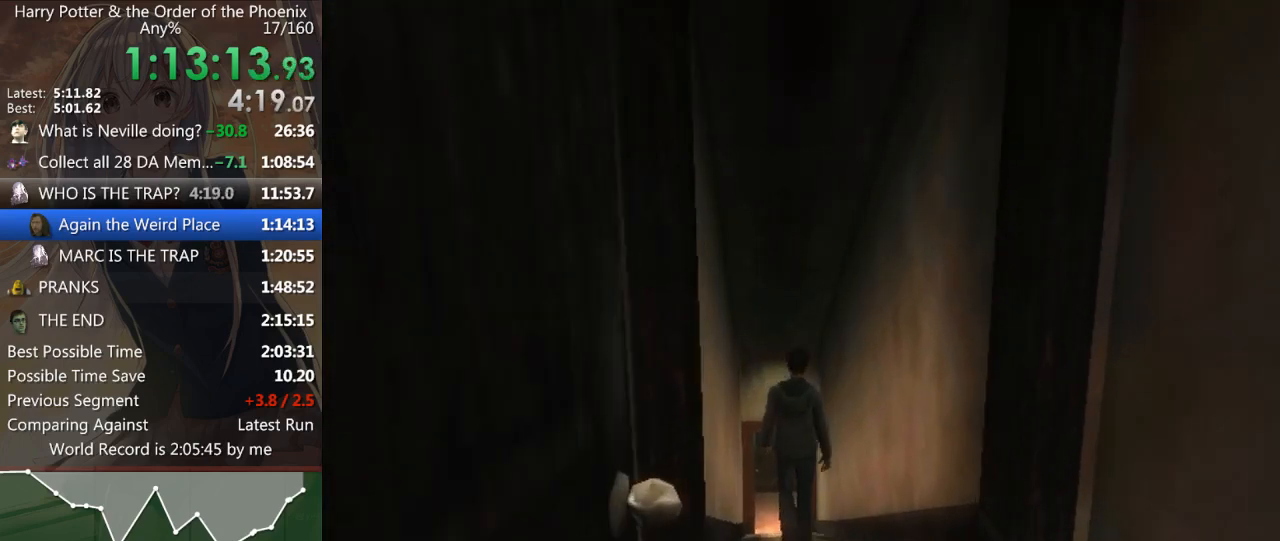
{"keys": ["shift_l", "w"], "mouse": [], "events": []}
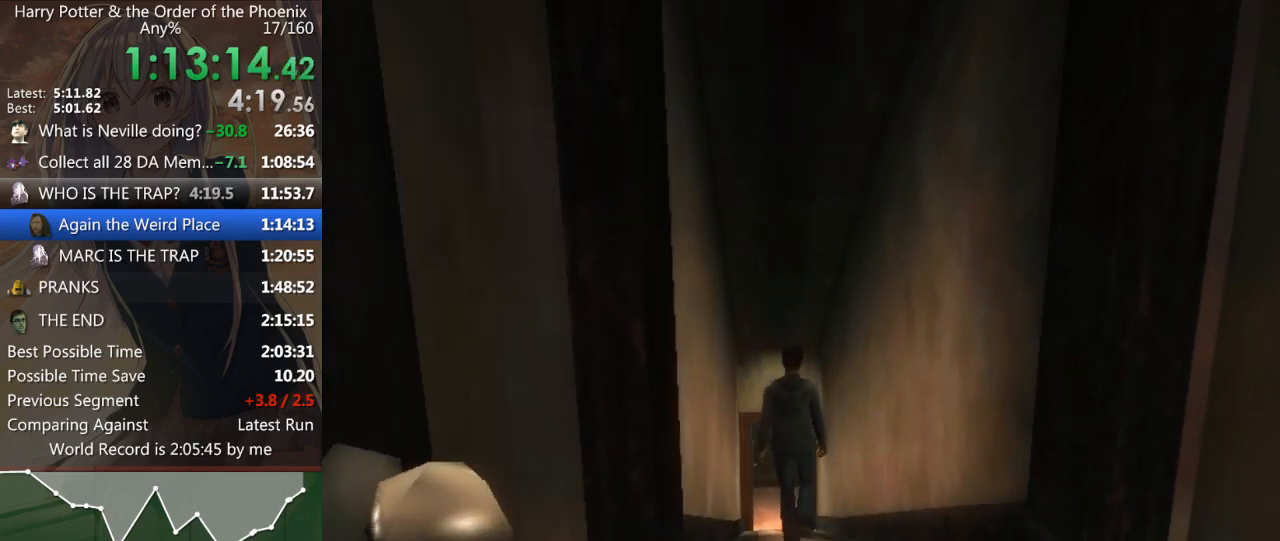
{"keys": ["shift_l", "w"], "mouse": [], "events": []}
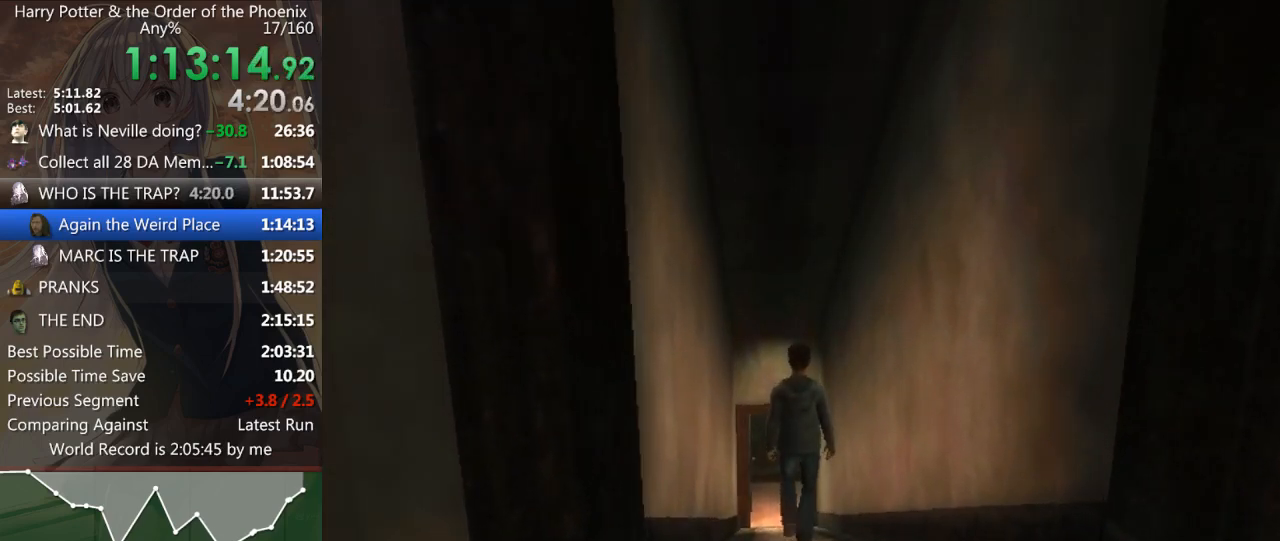
{"keys": ["shift_l", "w"], "mouse": [], "events": []}
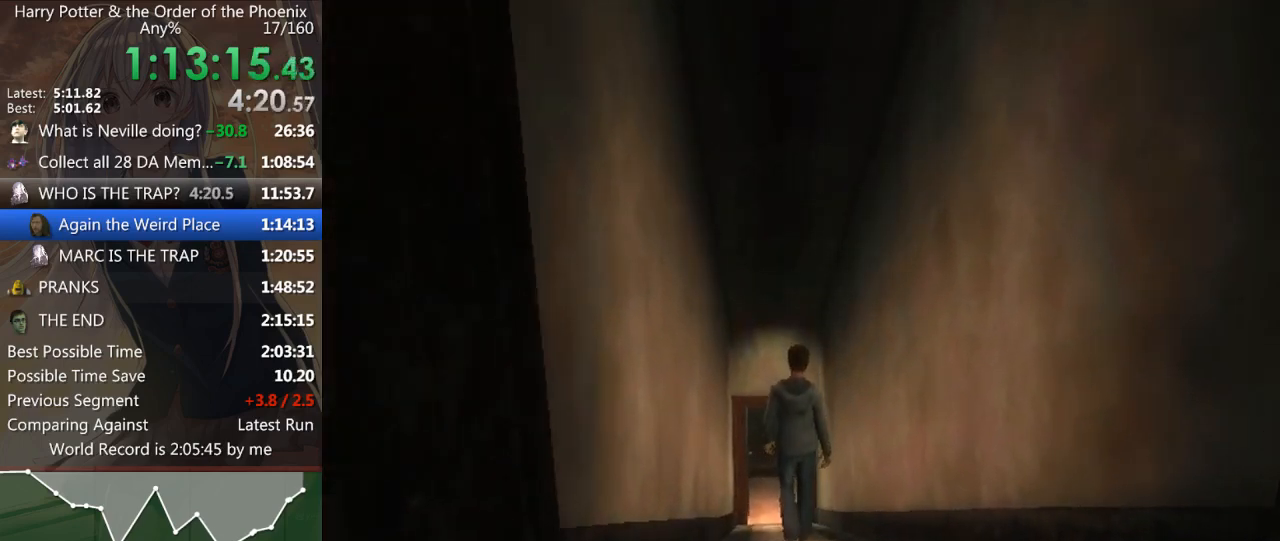
{"keys": ["shift_l", "w"], "mouse": [], "events": []}
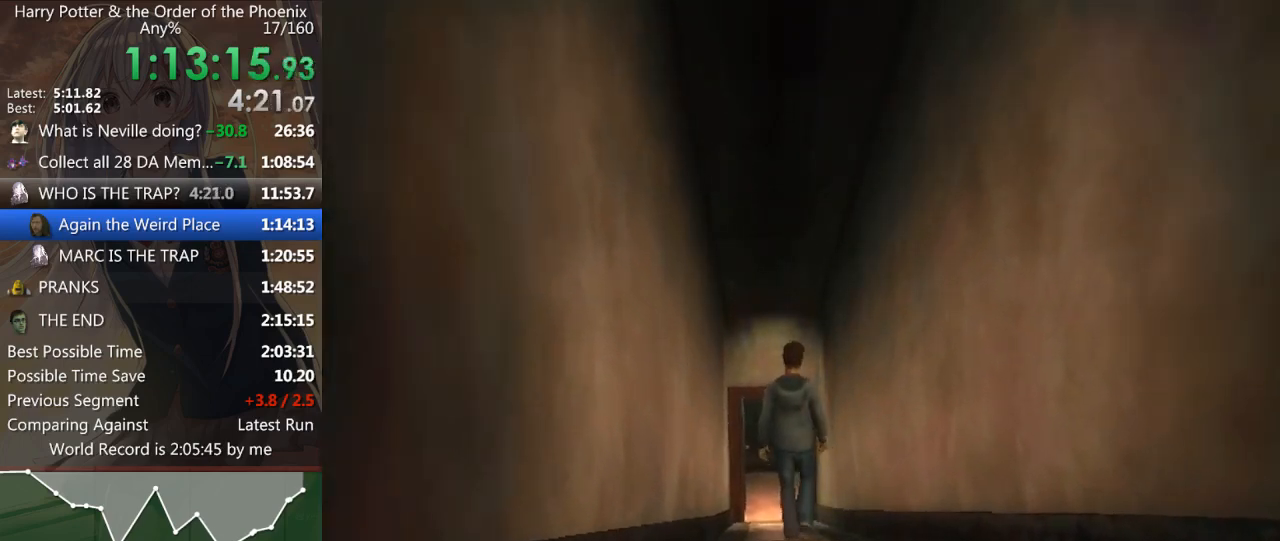
{"keys": ["shift_l", "w"], "mouse": [], "events": []}
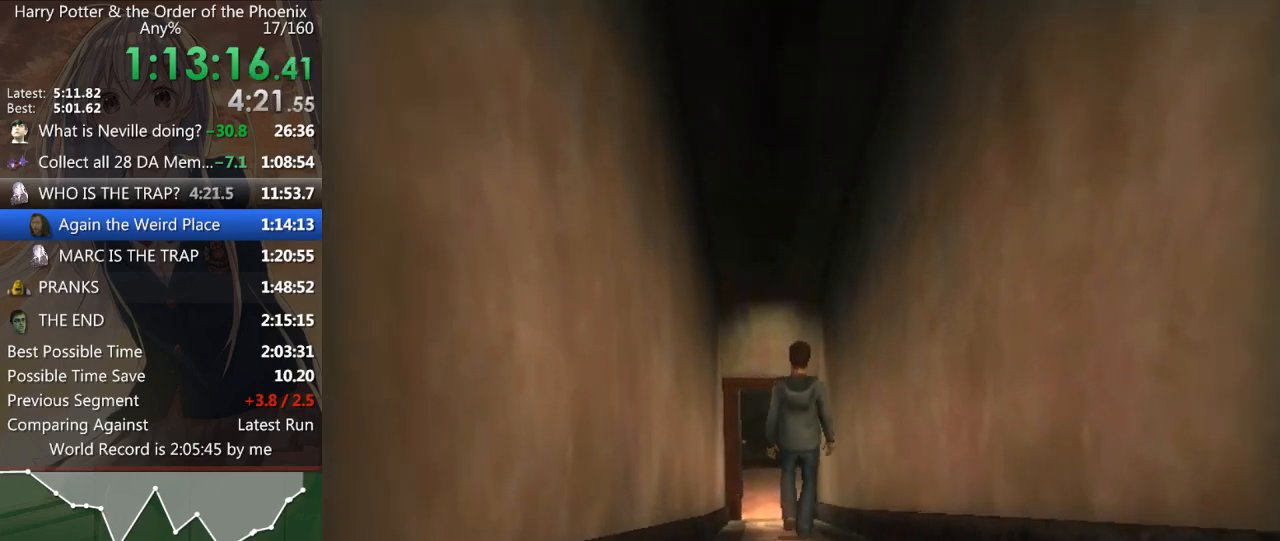
{"keys": ["shift_l", "w"], "mouse": [], "events": []}
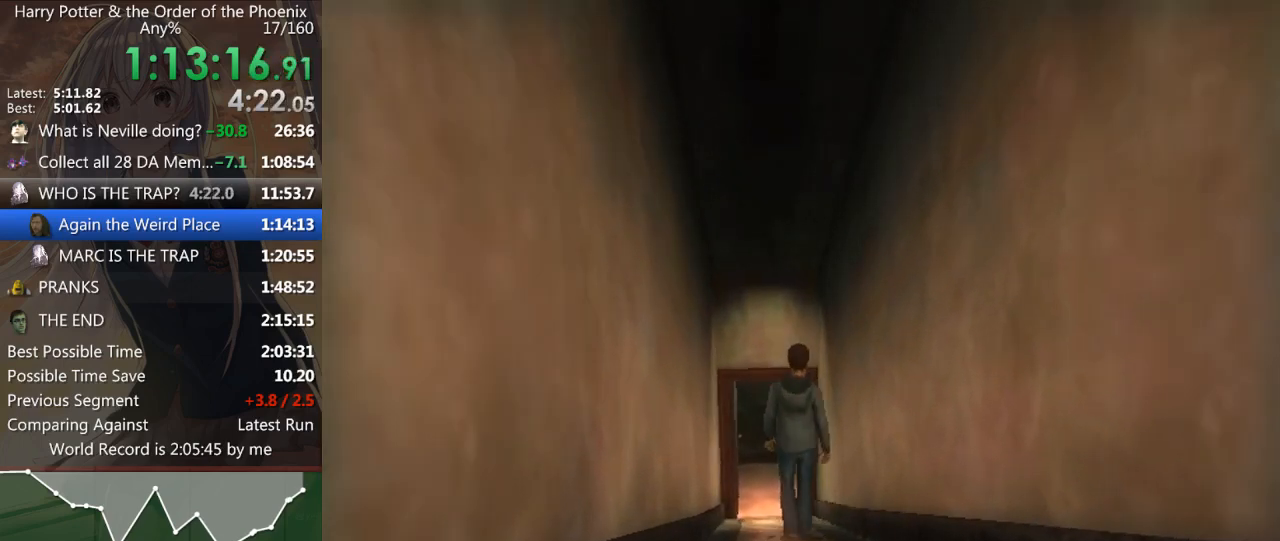
{"keys": ["a", "shift_l", "w"], "mouse": [], "events": [[500, "a", "down"]]}
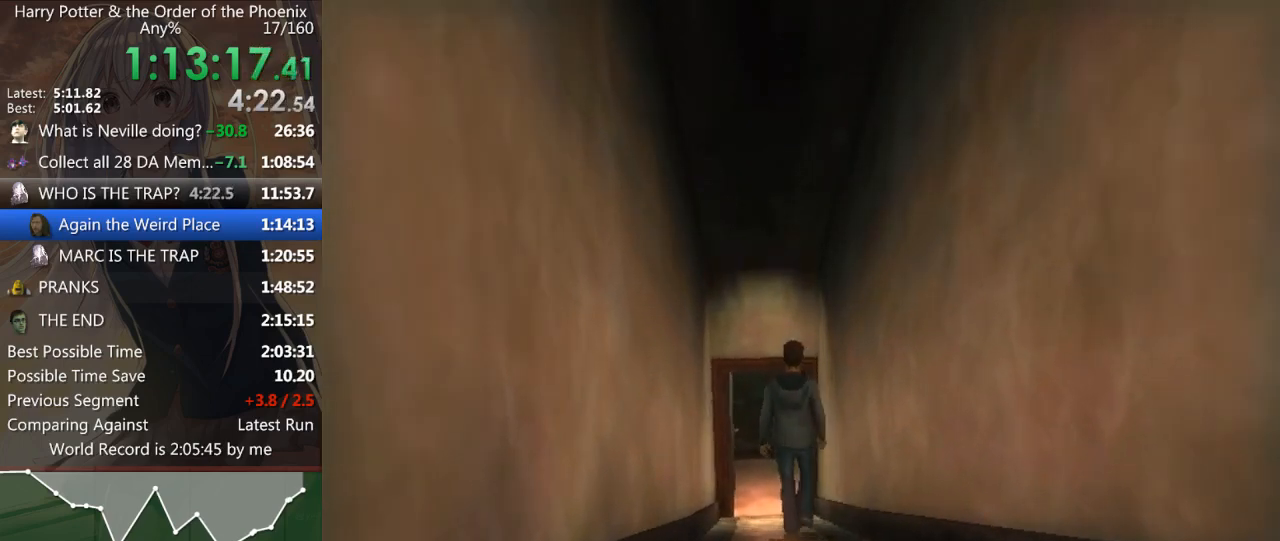
{"keys": ["shift_l", "w"], "mouse": [], "events": [[433, "a", "up"]]}
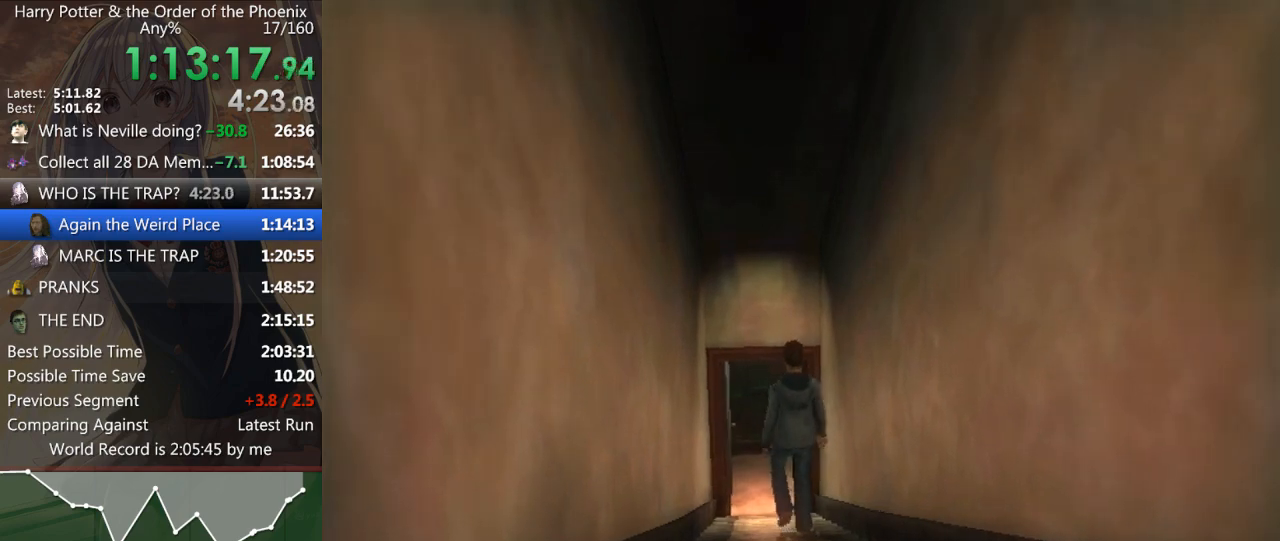
{"keys": ["shift_l", "w"], "mouse": [], "events": []}
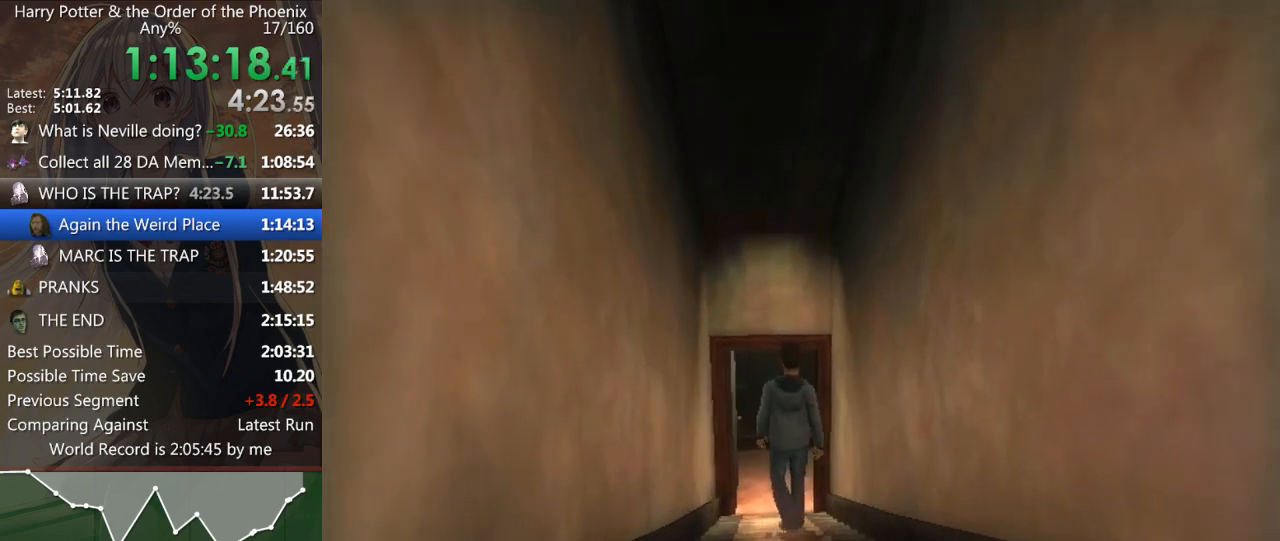
{"keys": ["shift_l", "w"], "mouse": [], "events": []}
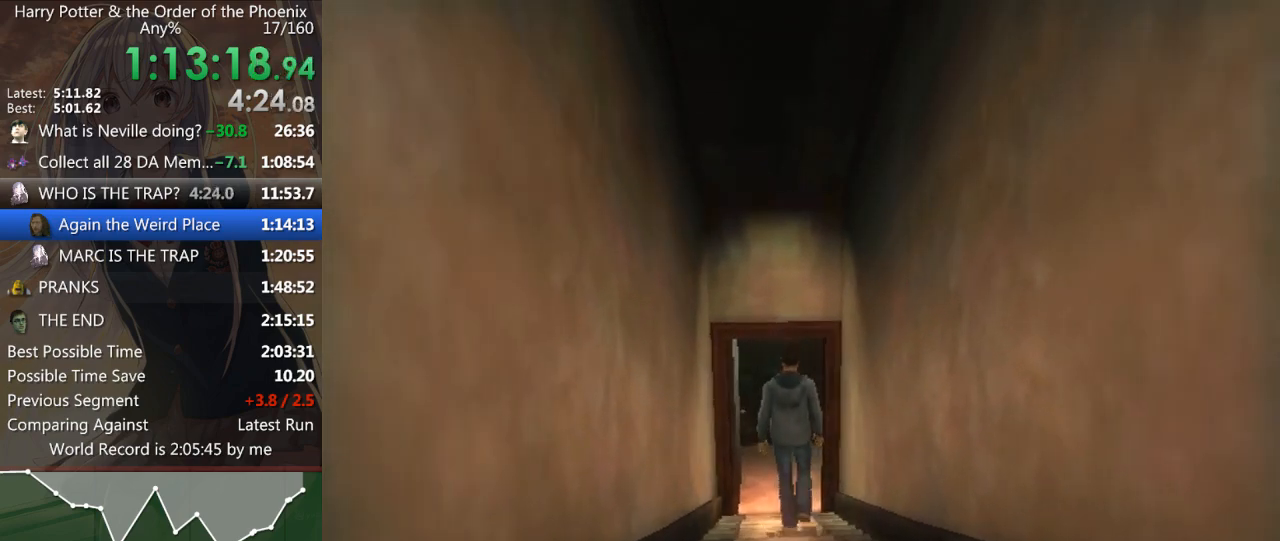
{"keys": ["shift_l", "w"], "mouse": [], "events": [[33, "a", "down"], [167, "a", "up"]]}
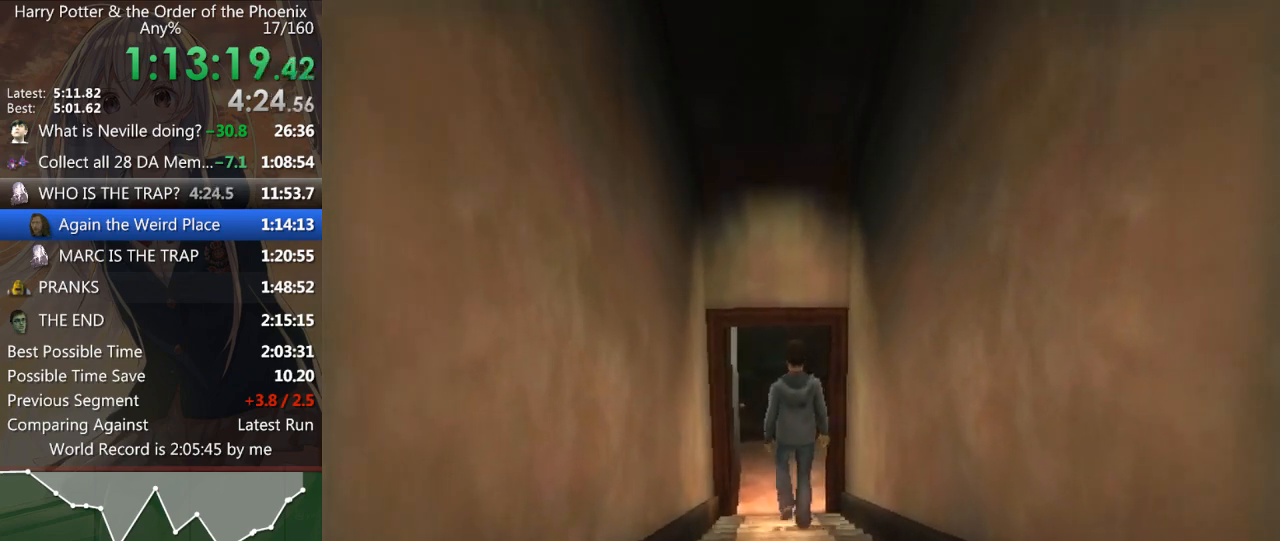
{"keys": ["shift_l", "w"], "mouse": [], "events": []}
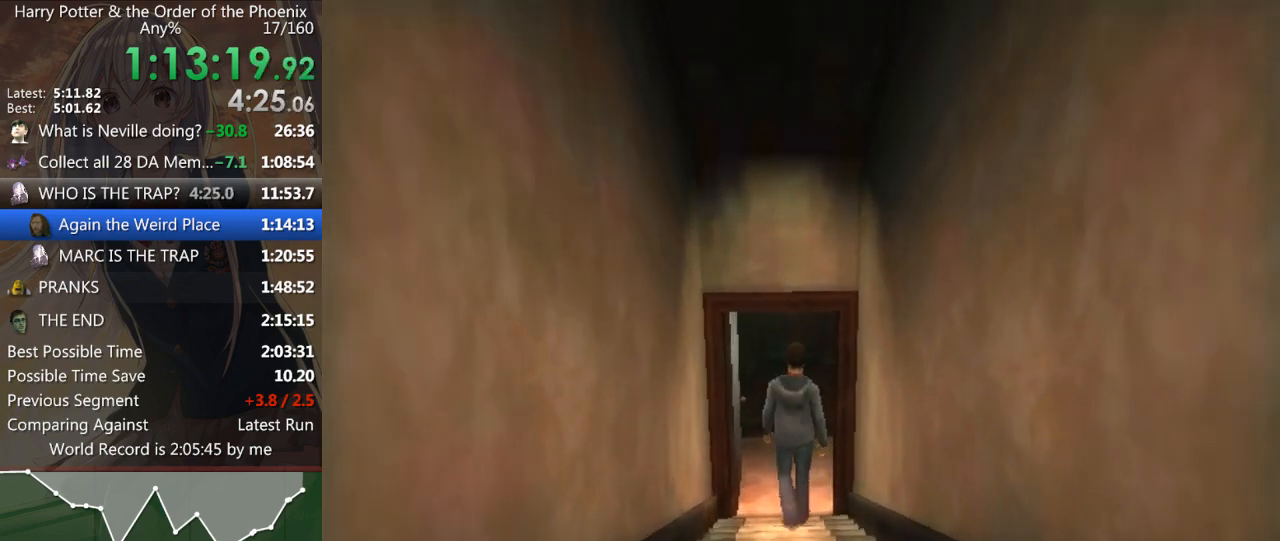
{"keys": ["shift_l", "w"], "mouse": [], "events": []}
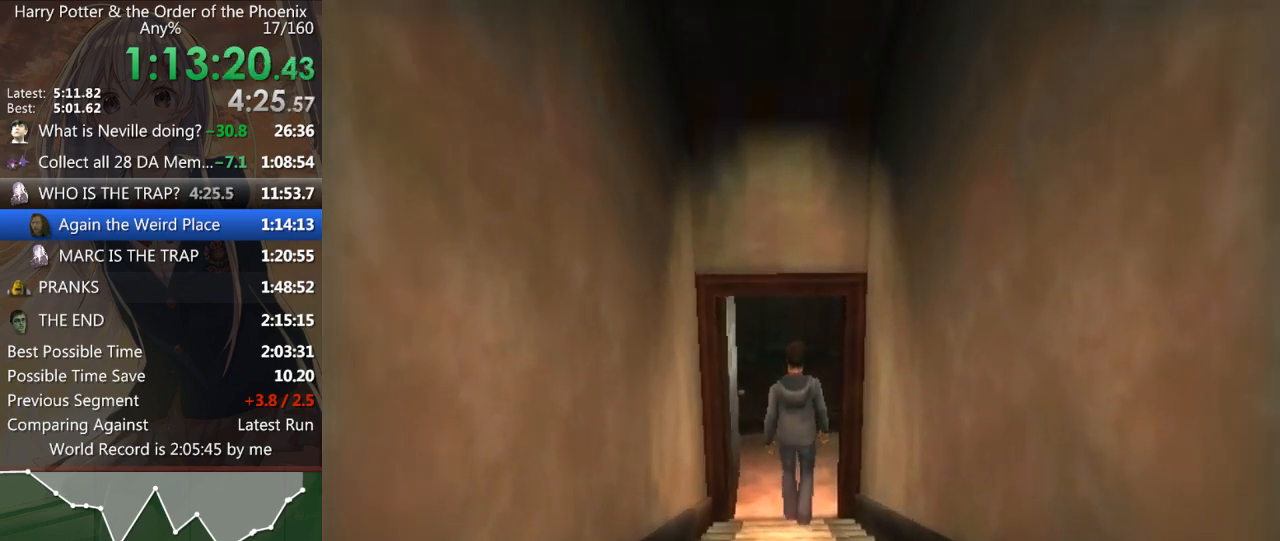
{"keys": ["d", "shift_l"], "mouse": [], "events": [[400, "d", "down"], [400, "w", "up"]]}
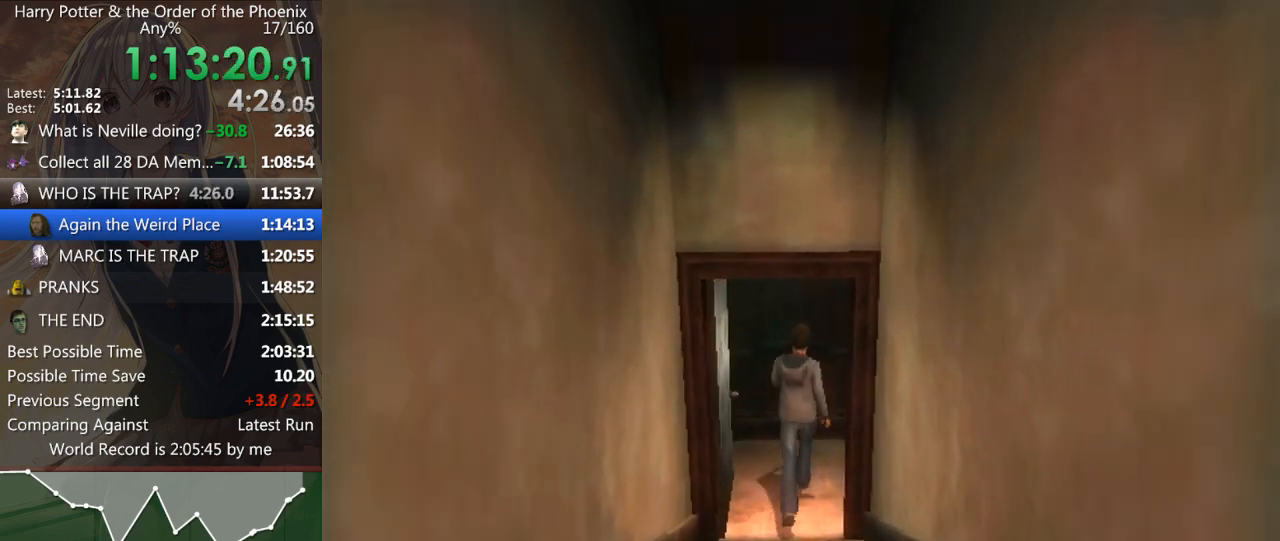
{"keys": ["a", "shift_l", "w"], "mouse": [], "events": [[200, "w", "down"], [400, "d", "up"], [467, "a", "down"]]}
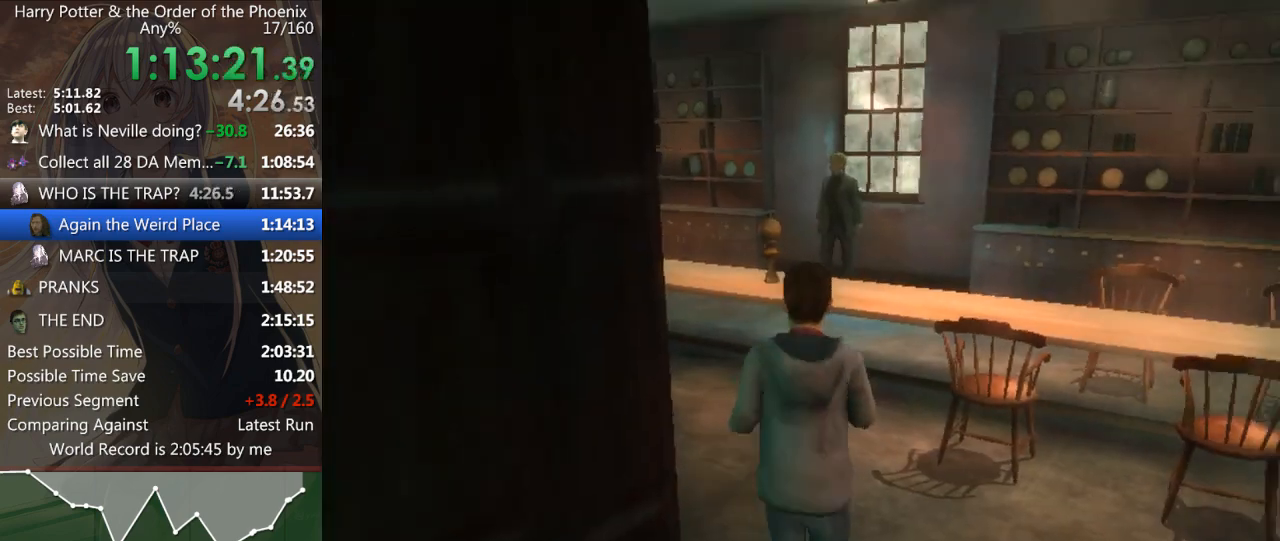
{"keys": ["a", "shift_l", "w"], "mouse": [], "events": [[67, "w", "up"], [433, "w", "down"]]}
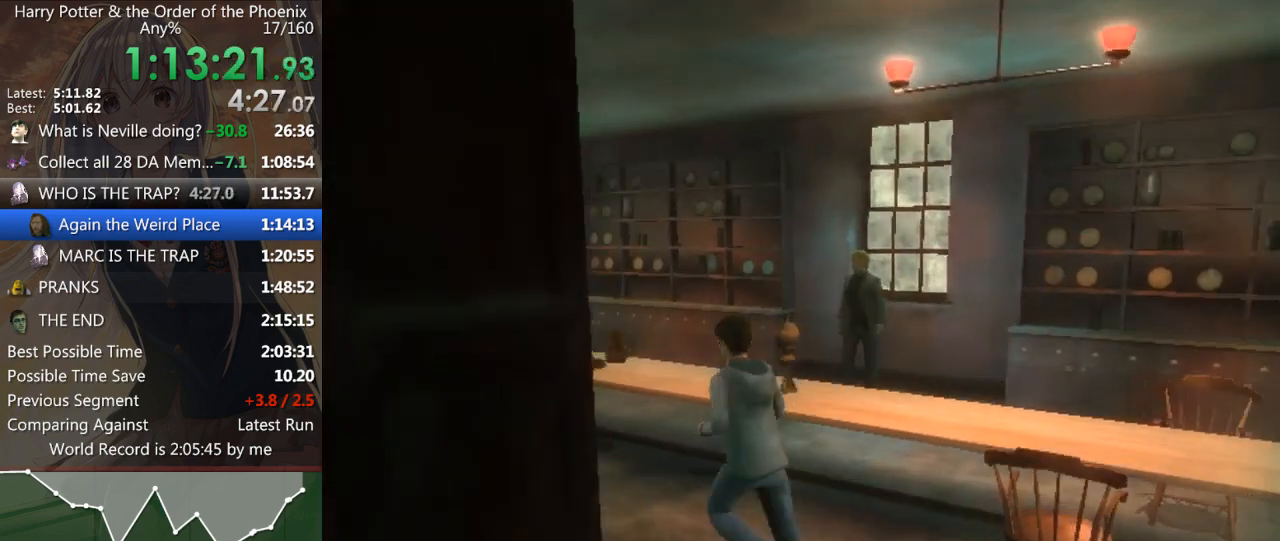
{"keys": ["shift_l", "w"], "mouse": [], "events": [[100, "a", "up"], [267, "a", "down"], [400, "a", "up"]]}
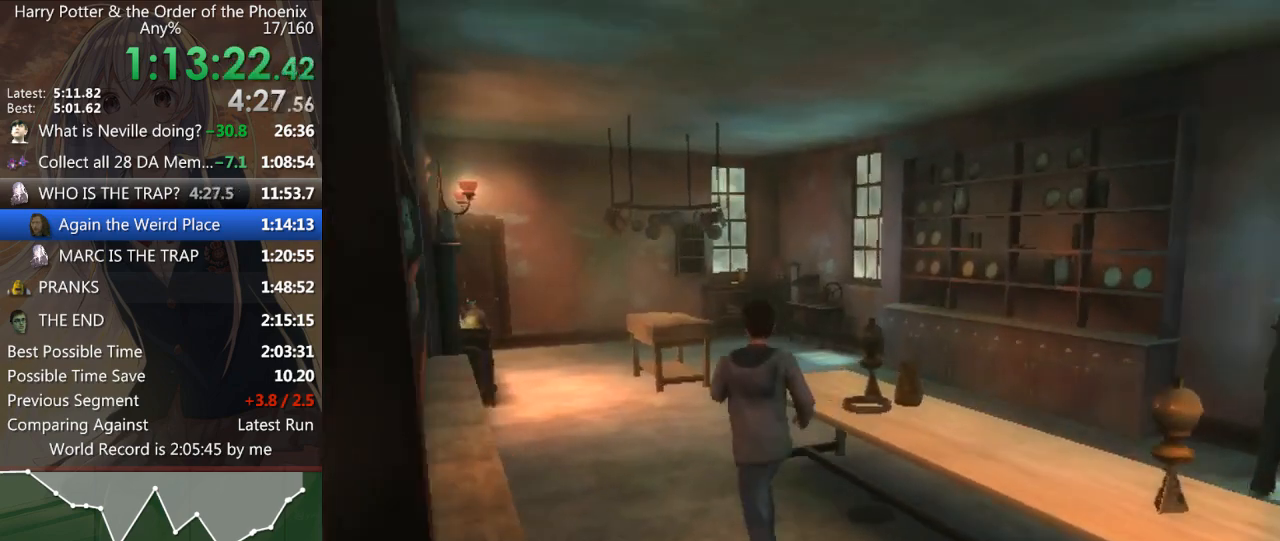
{"keys": ["d", "shift_l"], "mouse": [], "events": [[267, "d", "down"], [367, "w", "up"]]}